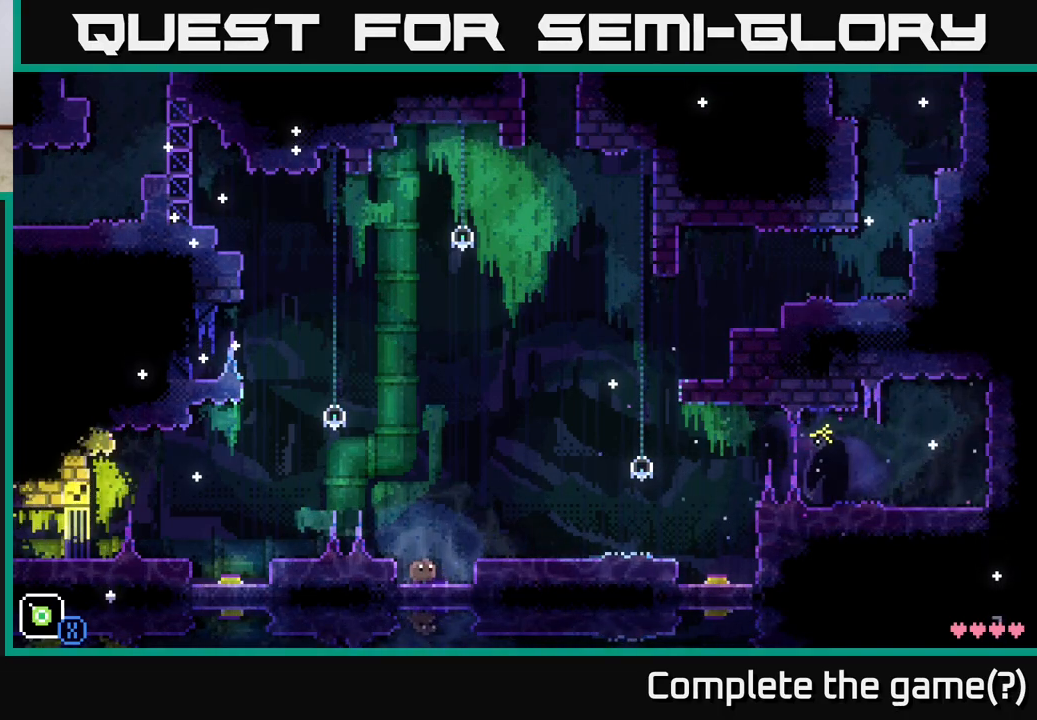
Gameplay with a controller (Xbox layout); each line is a JSON object with the inputs held at the frame after it. "events" lists button and stick changes between this image and that frame as [ms after this image, input, new state], when the widget could be followed in between.
{"buttons": ["A", "X"], "left_stick": "center", "right_stick": "center", "events": [[117, "left_stick", "center"], [200, "left_stick", "left"], [400, "left_stick", "center"], [433, "A", "down"], [483, "X", "down"]]}
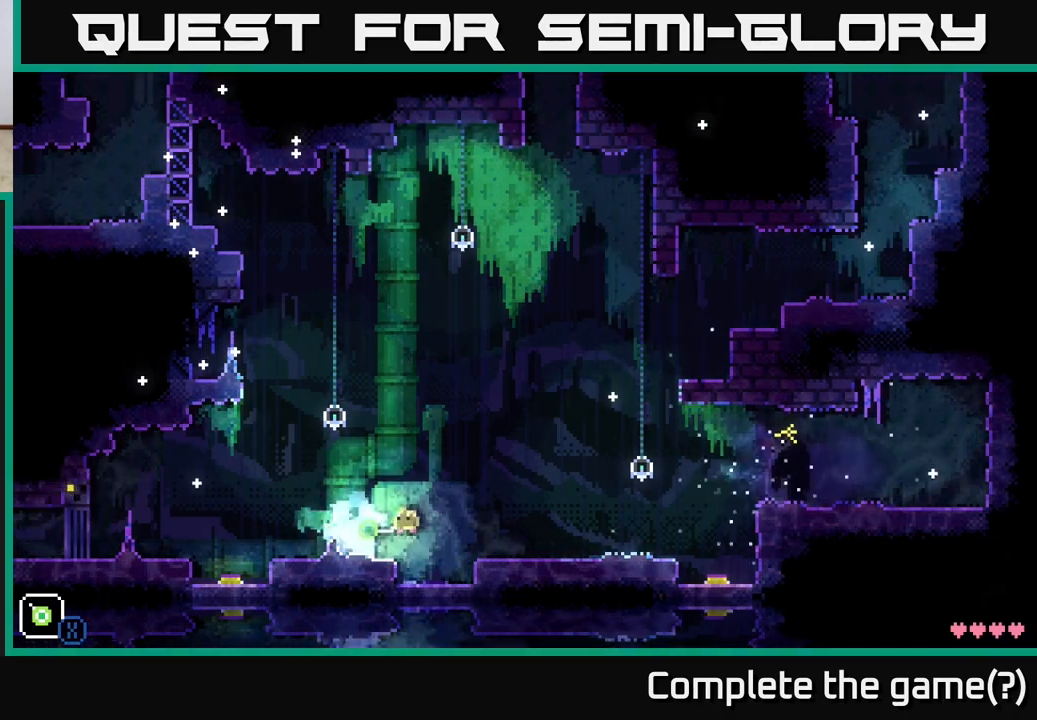
{"buttons": [], "left_stick": "center", "right_stick": "center", "events": [[17, "A", "up"], [17, "left_stick", "left"], [100, "X", "up"], [150, "left_stick", "center"]]}
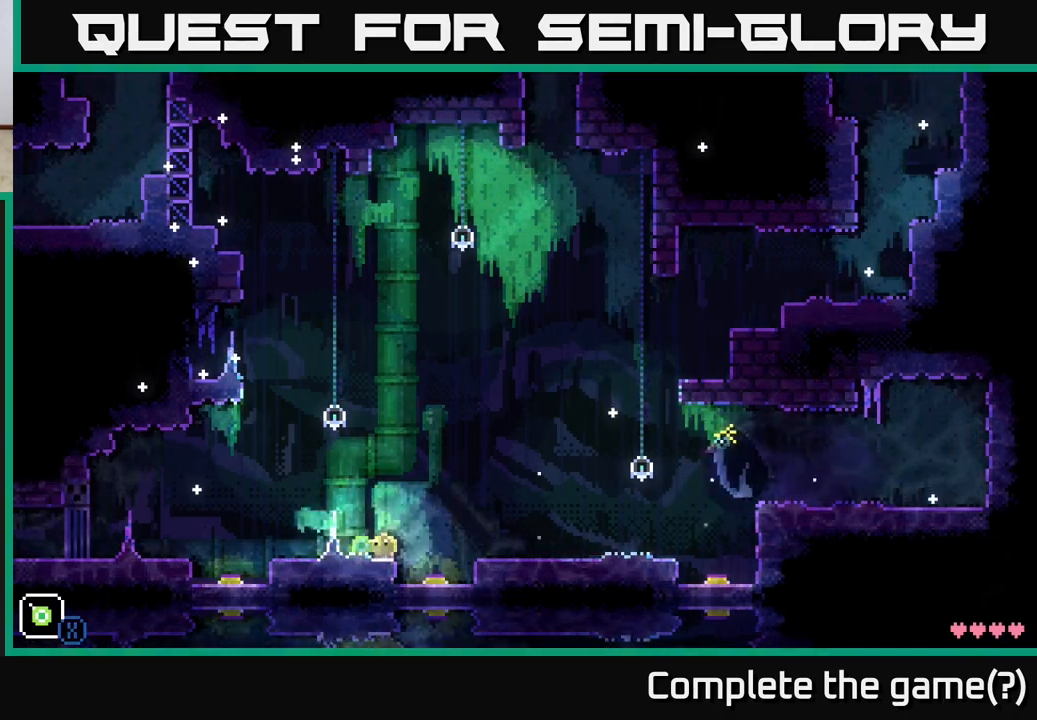
{"buttons": [], "left_stick": "left", "right_stick": "center", "events": [[17, "X", "down"], [183, "X", "up"], [283, "left_stick", "left"]]}
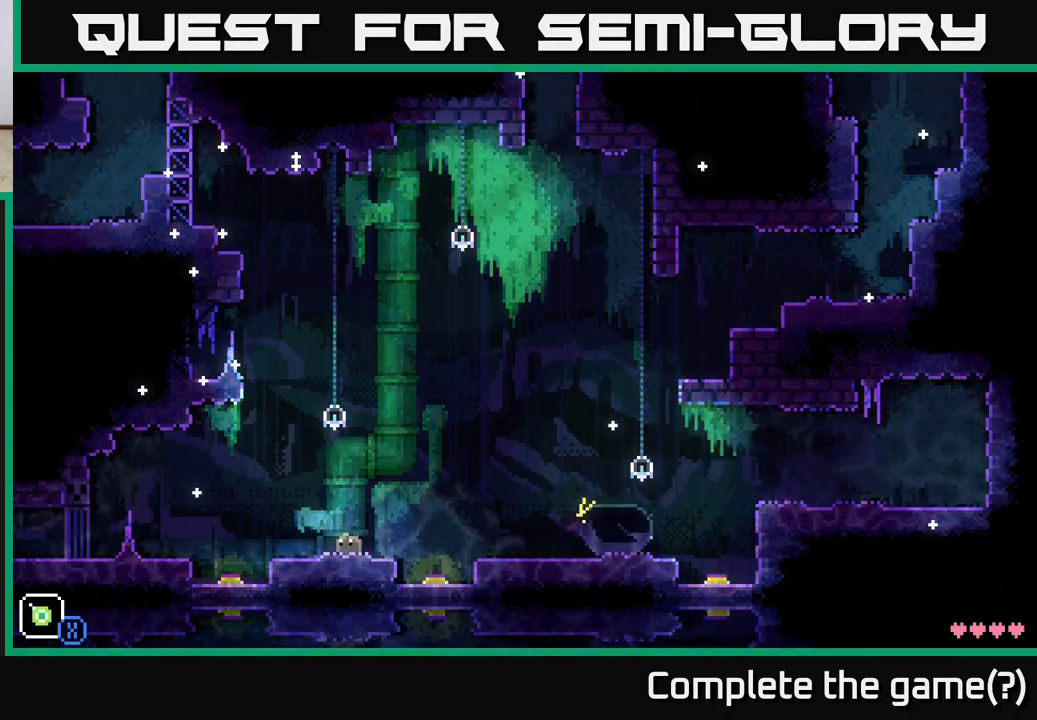
{"buttons": [], "left_stick": "left", "right_stick": "center", "events": []}
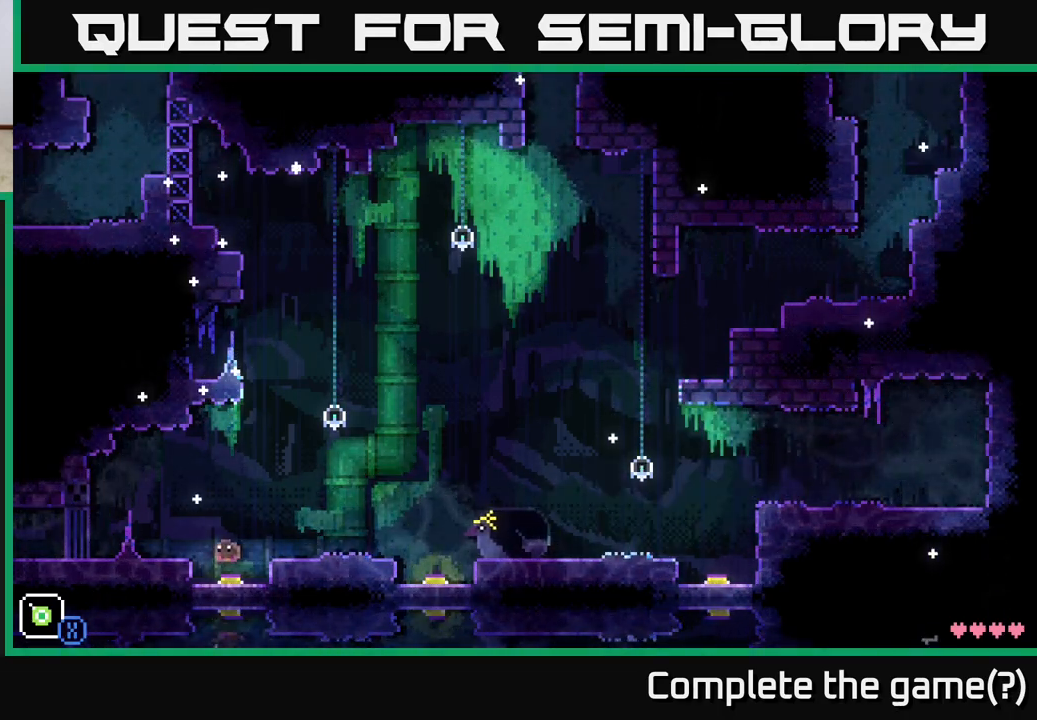
{"buttons": [], "left_stick": "center", "right_stick": "center", "events": [[50, "left_stick", "center"], [117, "left_stick", "right"], [417, "left_stick", "center"]]}
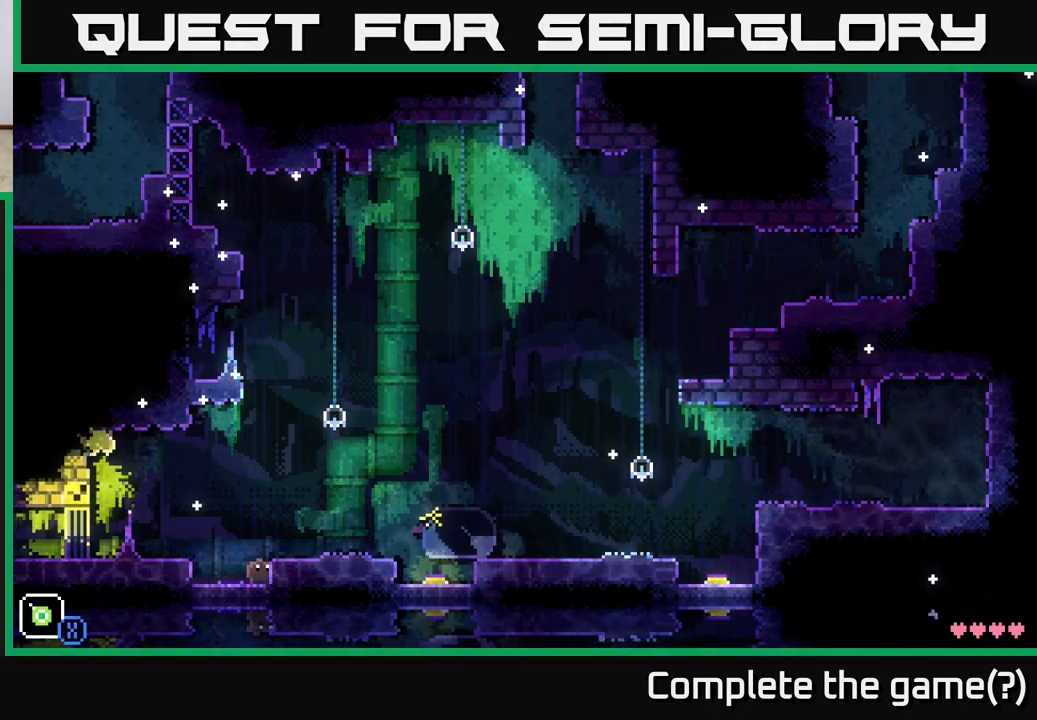
{"buttons": [], "left_stick": "center", "right_stick": "center", "events": [[33, "A", "down"], [117, "A", "up"], [133, "left_stick", "right"], [400, "left_stick", "center"]]}
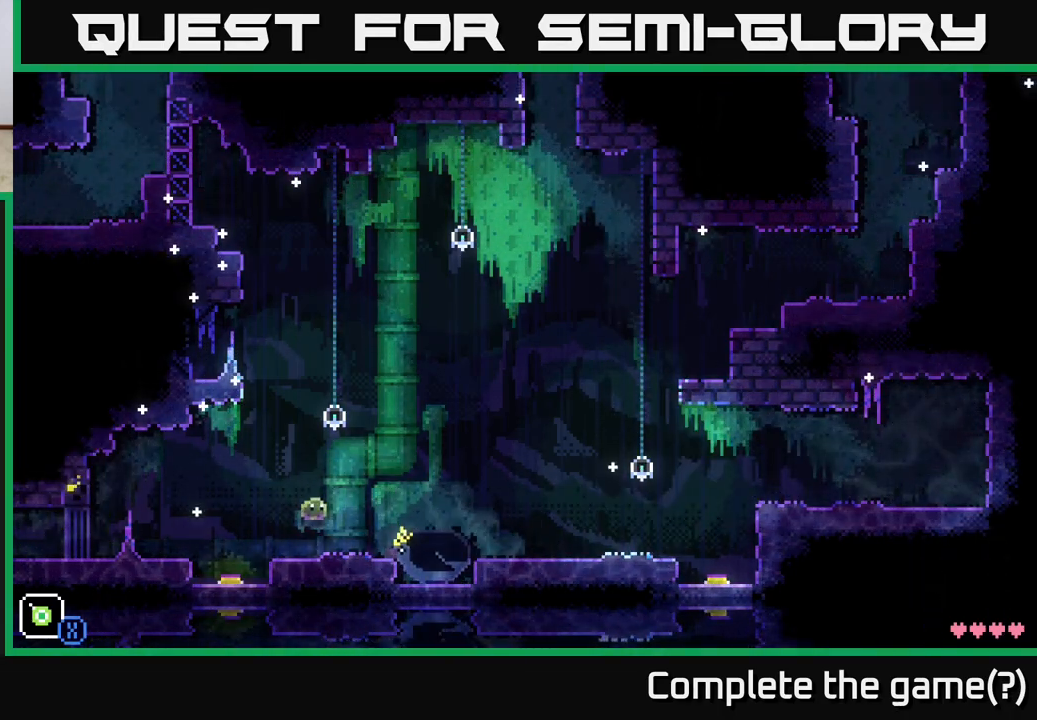
{"buttons": ["A"], "left_stick": "right", "right_stick": "center", "events": [[17, "left_stick", "right"], [167, "A", "down"]]}
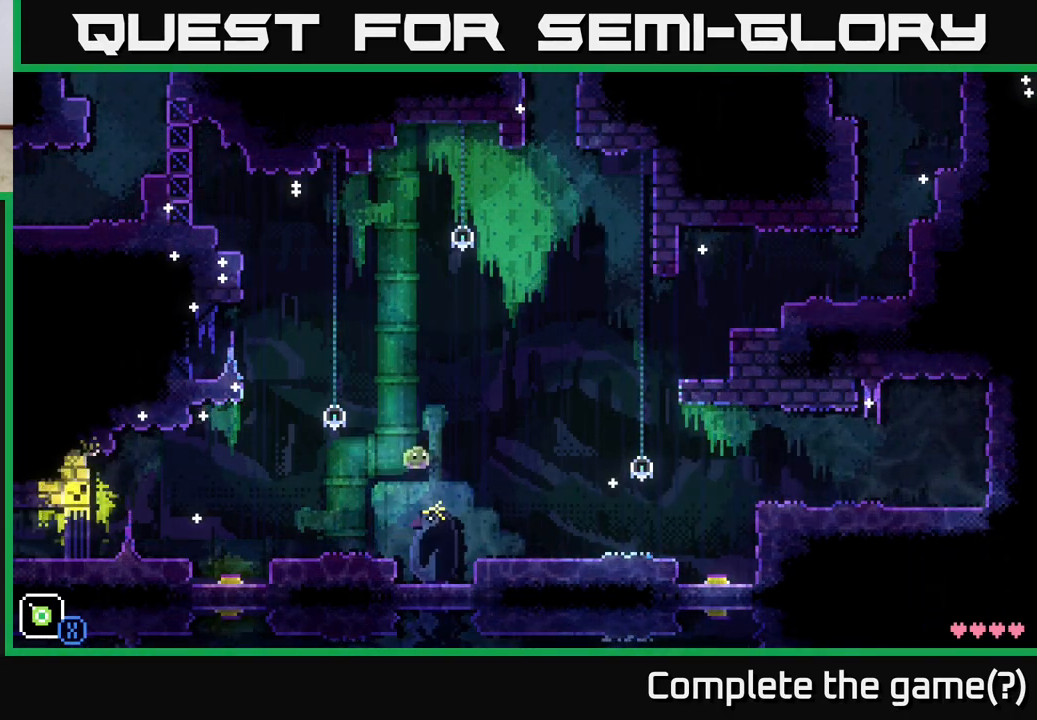
{"buttons": [], "left_stick": "right", "right_stick": "center", "events": [[167, "A", "up"]]}
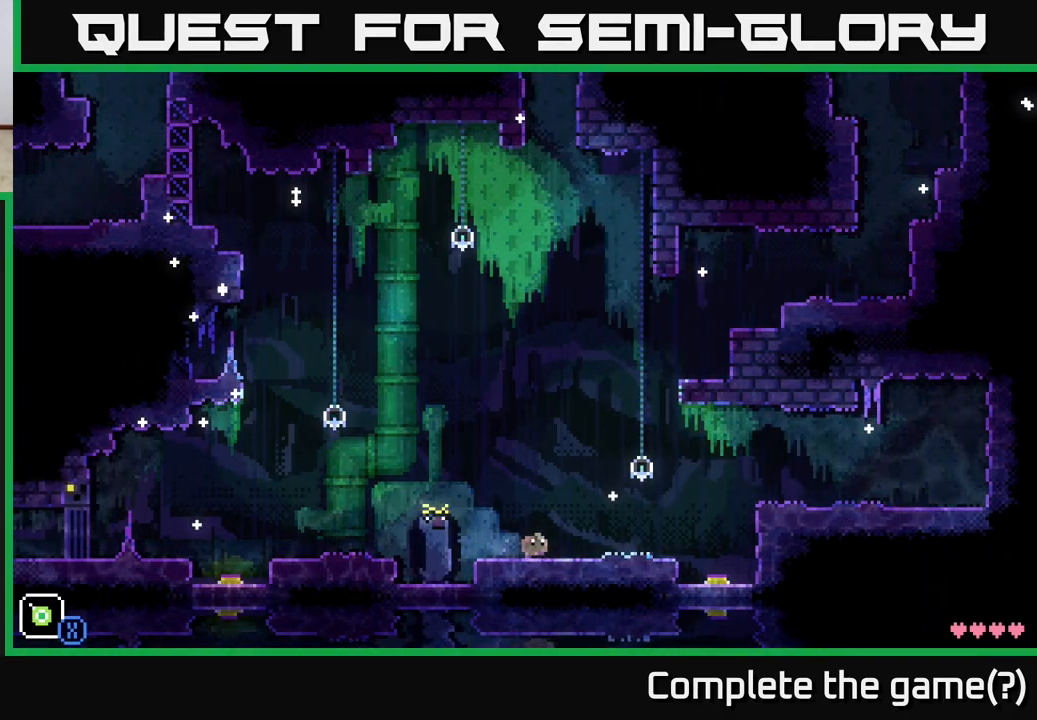
{"buttons": [], "left_stick": "right", "right_stick": "center", "events": [[233, "A", "down"], [317, "A", "up"]]}
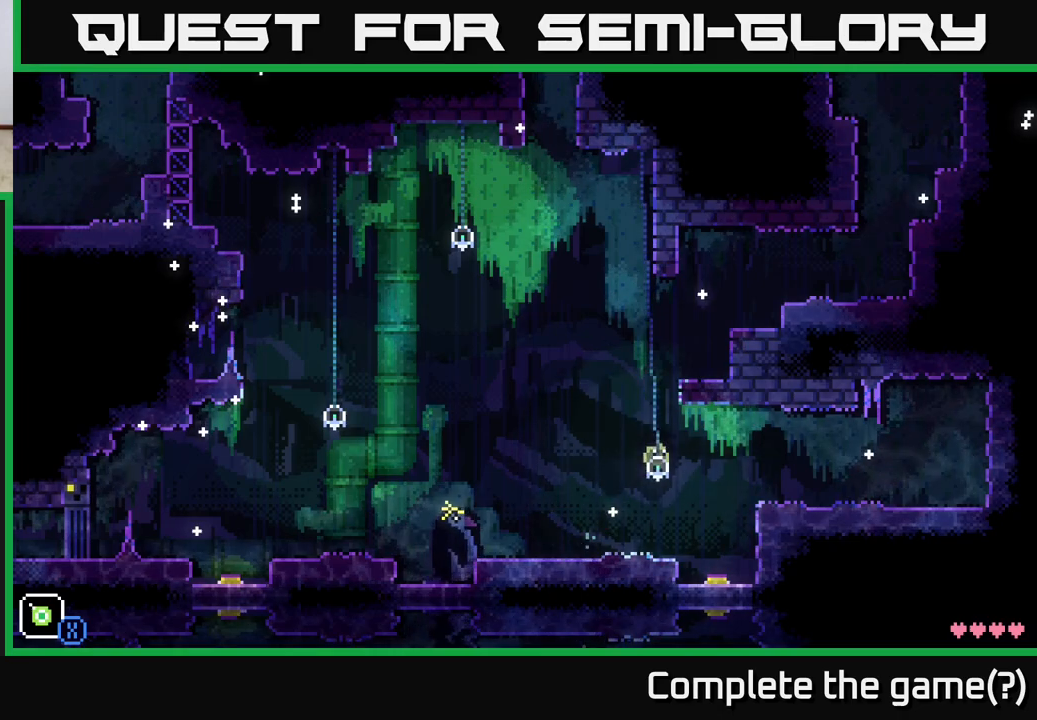
{"buttons": [], "left_stick": "left", "right_stick": "center", "events": [[217, "left_stick", "center"], [350, "left_stick", "left"]]}
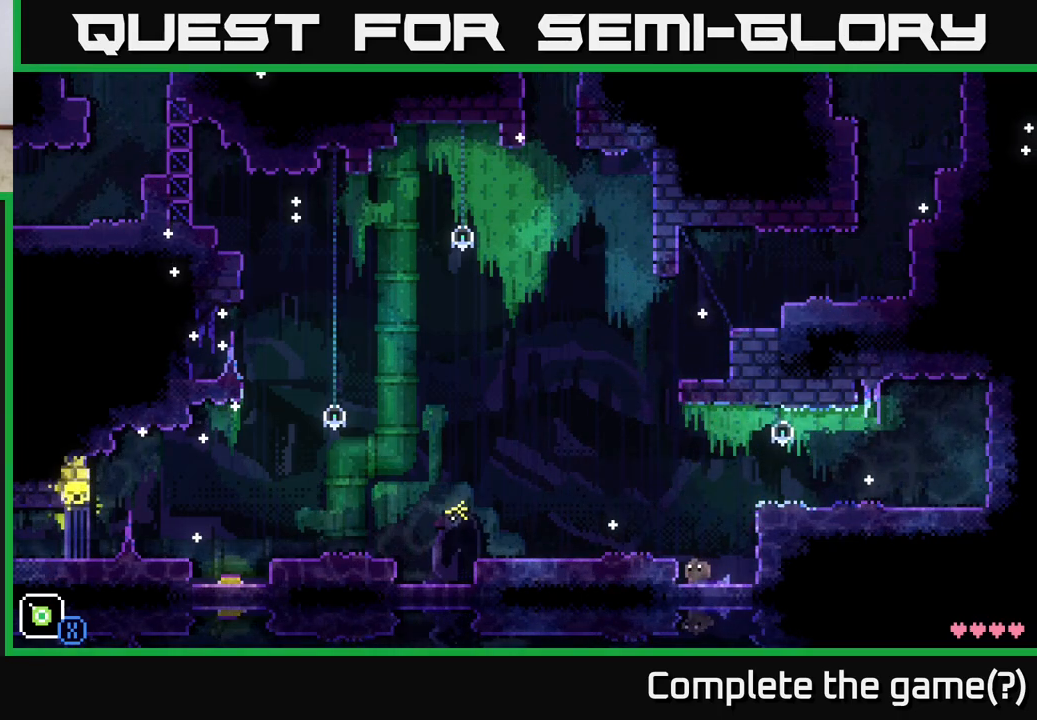
{"buttons": [], "left_stick": "left", "right_stick": "center", "events": [[83, "A", "down"], [133, "A", "up"]]}
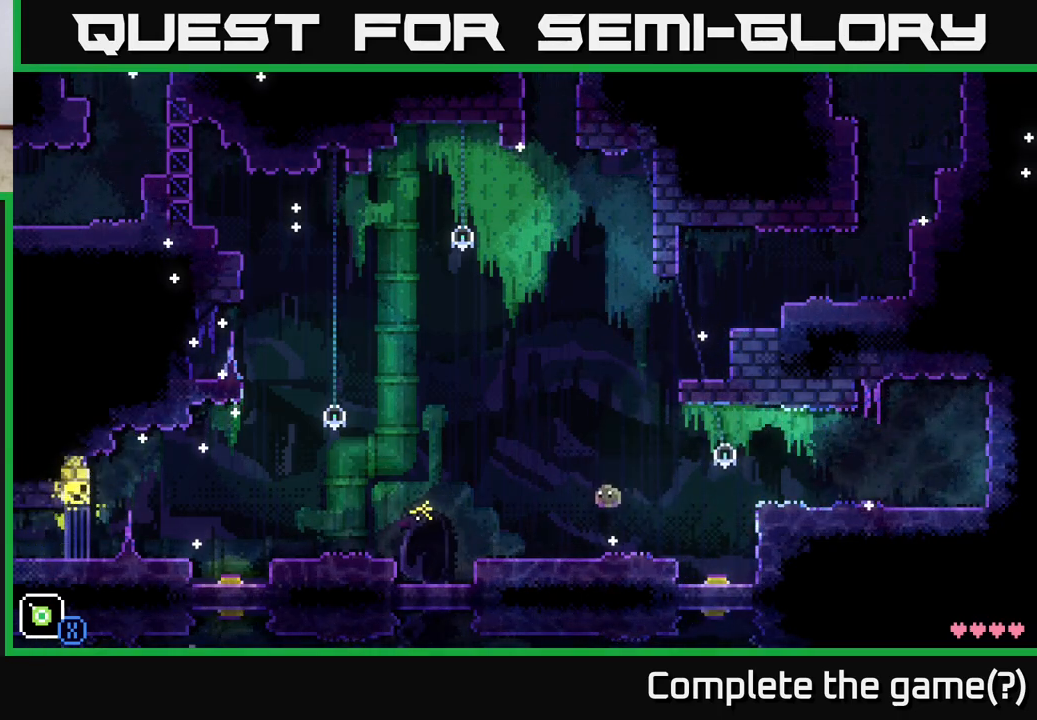
{"buttons": [], "left_stick": "center", "right_stick": "center", "events": [[33, "left_stick", "center"], [67, "X", "down"], [217, "left_stick", "left"], [317, "X", "up"], [400, "left_stick", "center"]]}
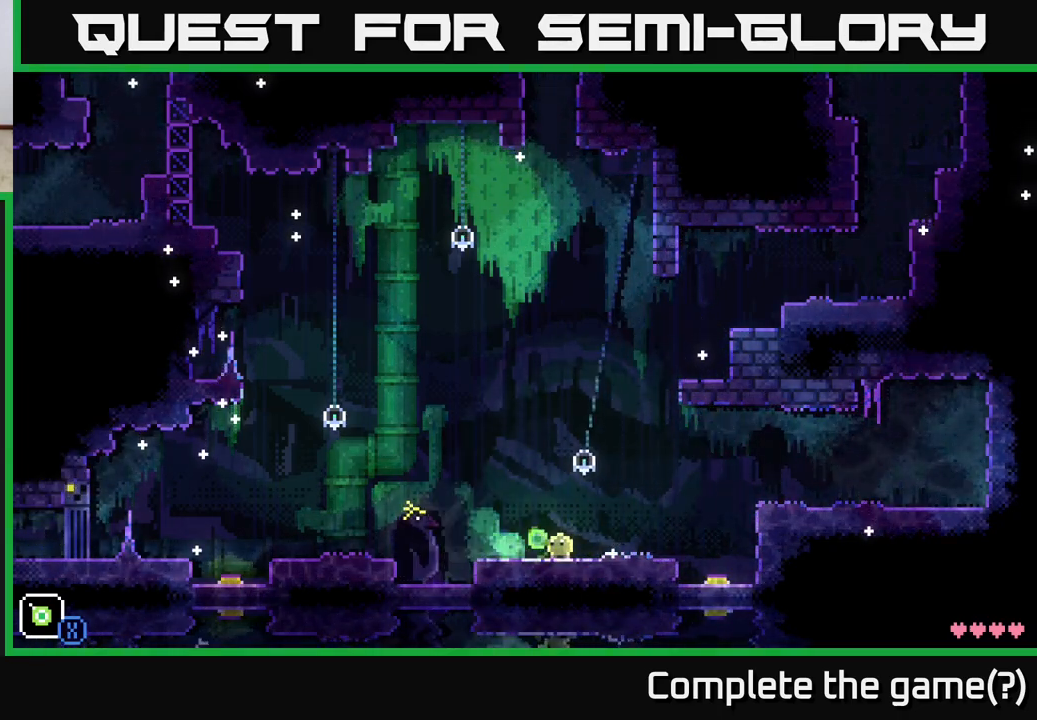
{"buttons": [], "left_stick": "right", "right_stick": "center", "events": [[250, "left_stick", "right"]]}
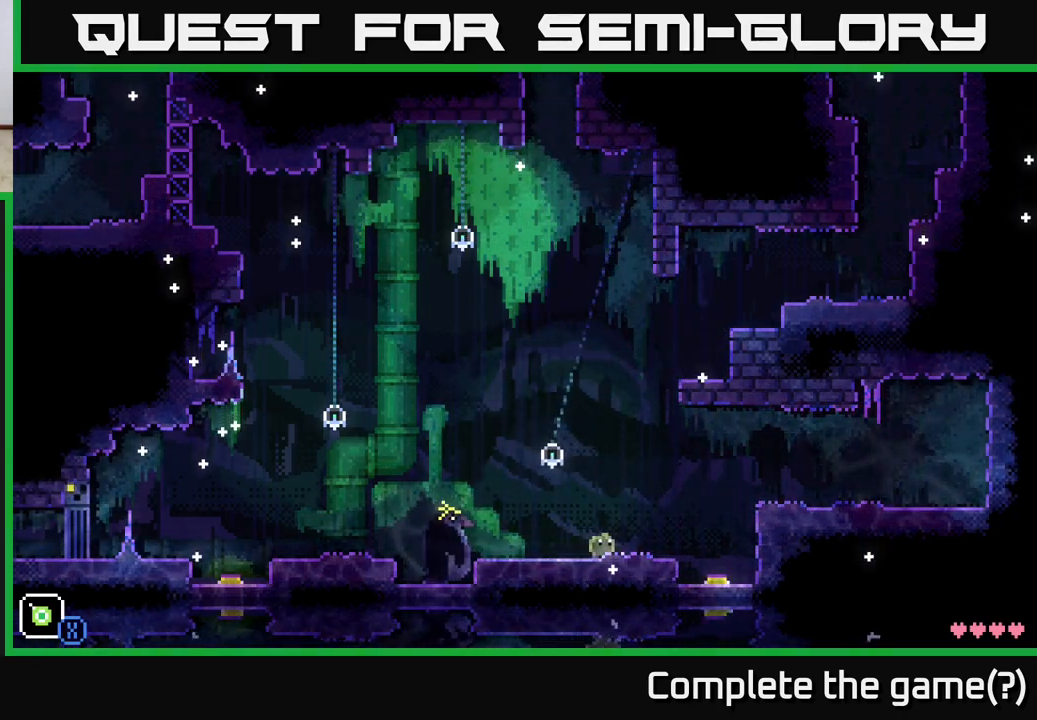
{"buttons": [], "left_stick": "right", "right_stick": "center", "events": [[83, "left_stick", "center"], [200, "left_stick", "right"]]}
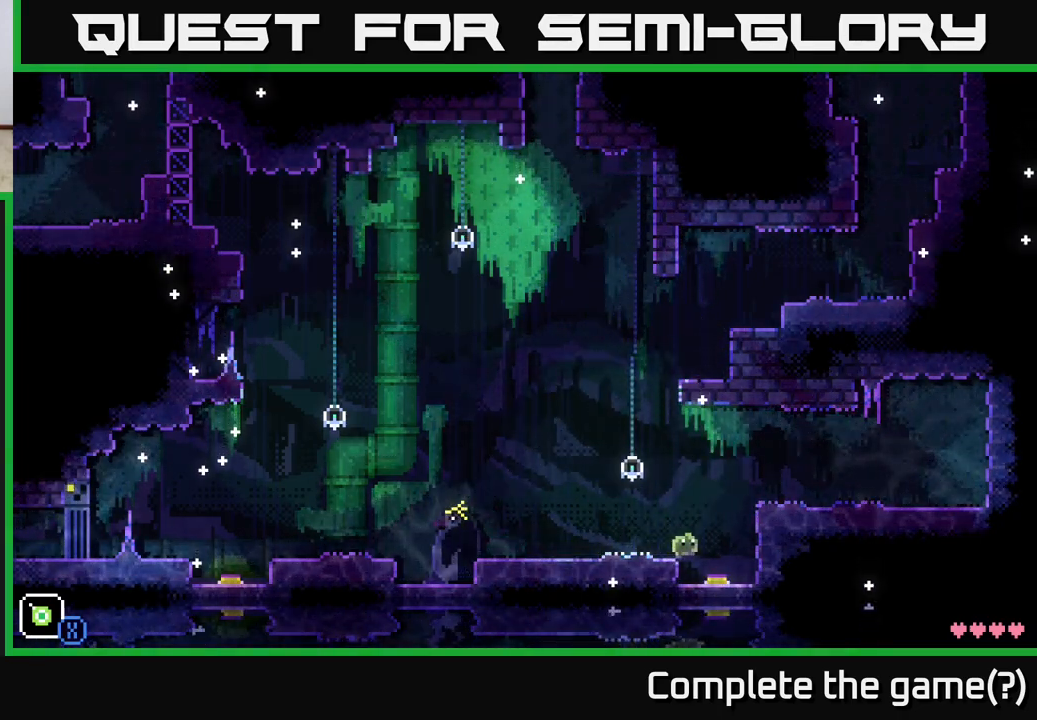
{"buttons": [], "left_stick": "center", "right_stick": "center", "events": [[100, "left_stick", "center"]]}
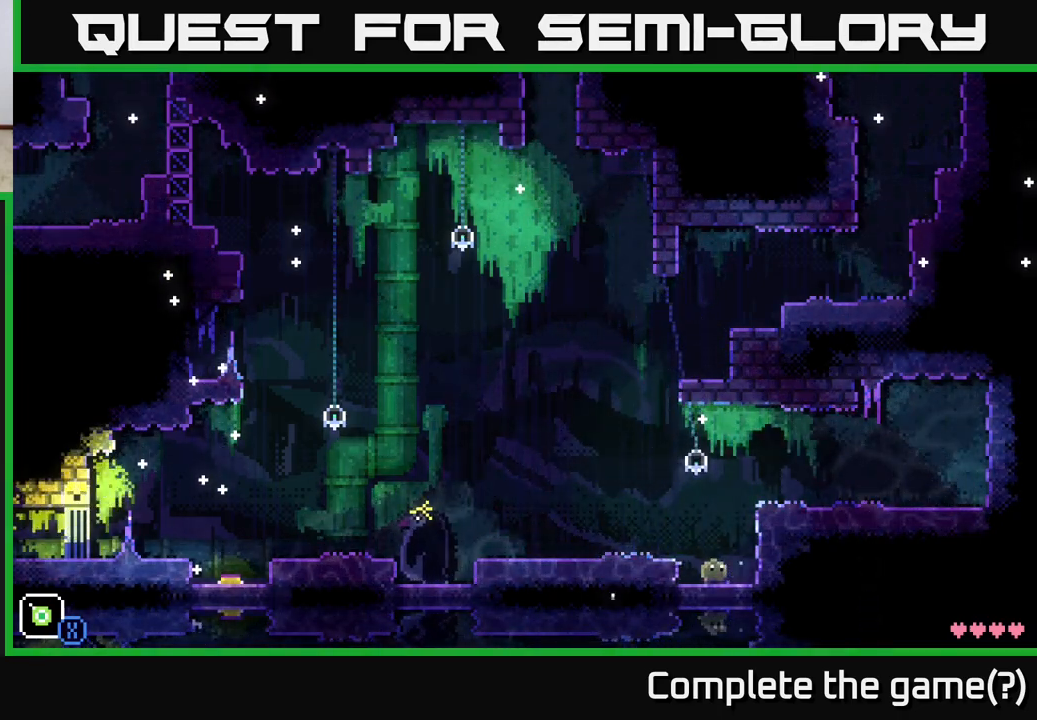
{"buttons": [], "left_stick": "center", "right_stick": "center", "events": []}
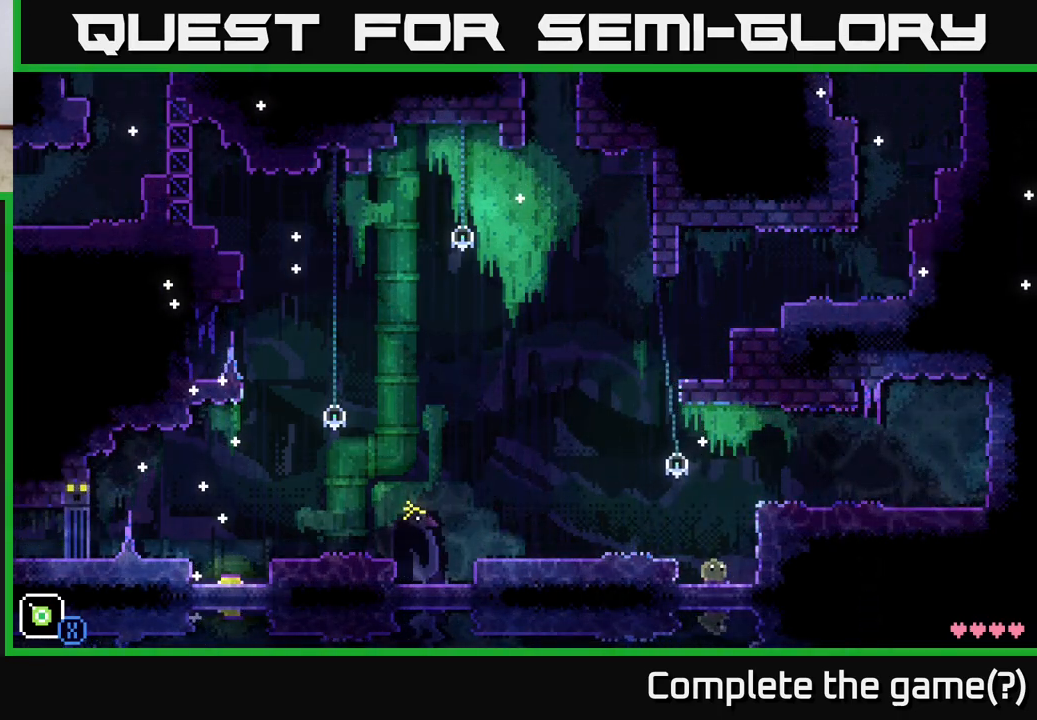
{"buttons": [], "left_stick": "center", "right_stick": "center", "events": []}
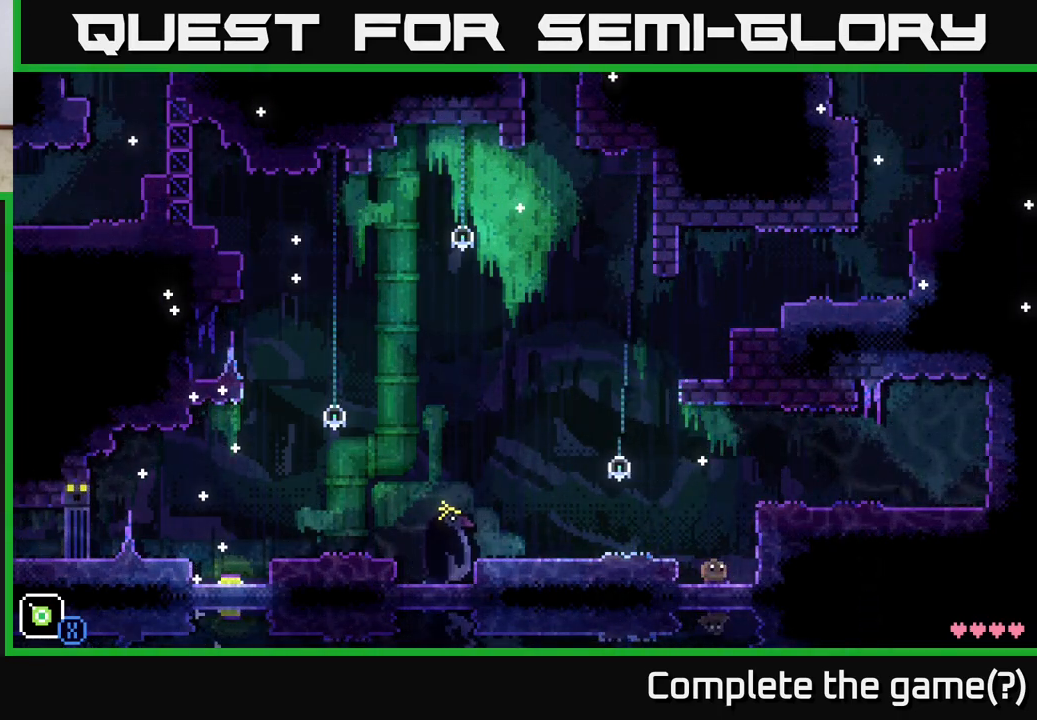
{"buttons": [], "left_stick": "left", "right_stick": "center", "events": [[150, "A", "down"], [283, "left_stick", "left"], [450, "A", "up"]]}
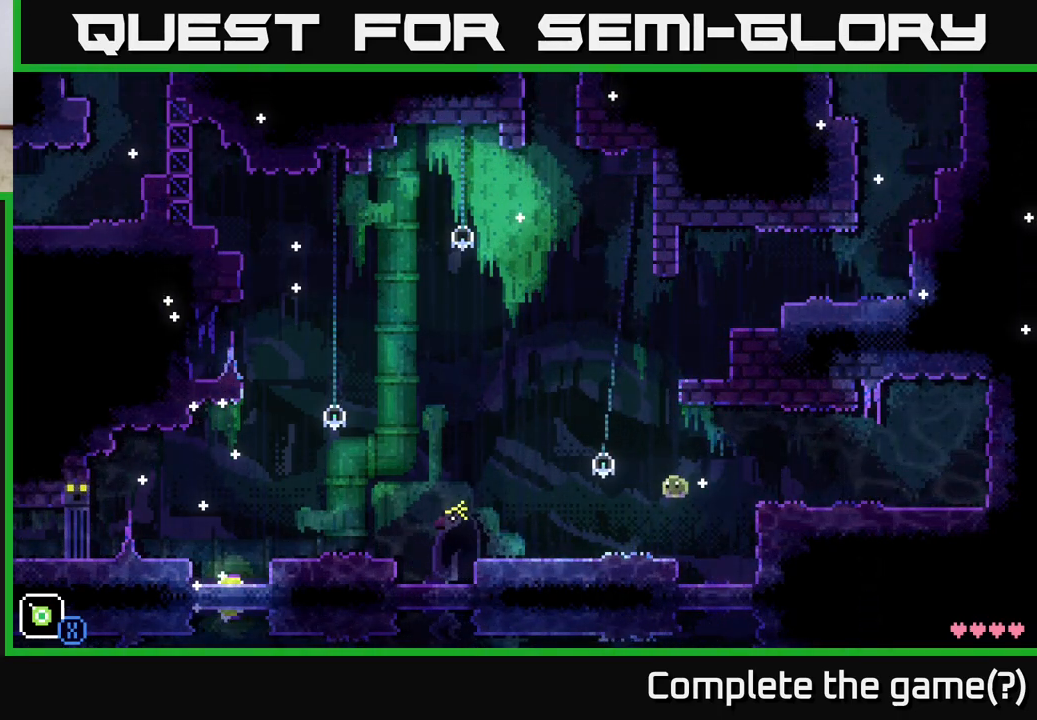
{"buttons": [], "left_stick": "center", "right_stick": "center", "events": [[167, "left_stick", "center"]]}
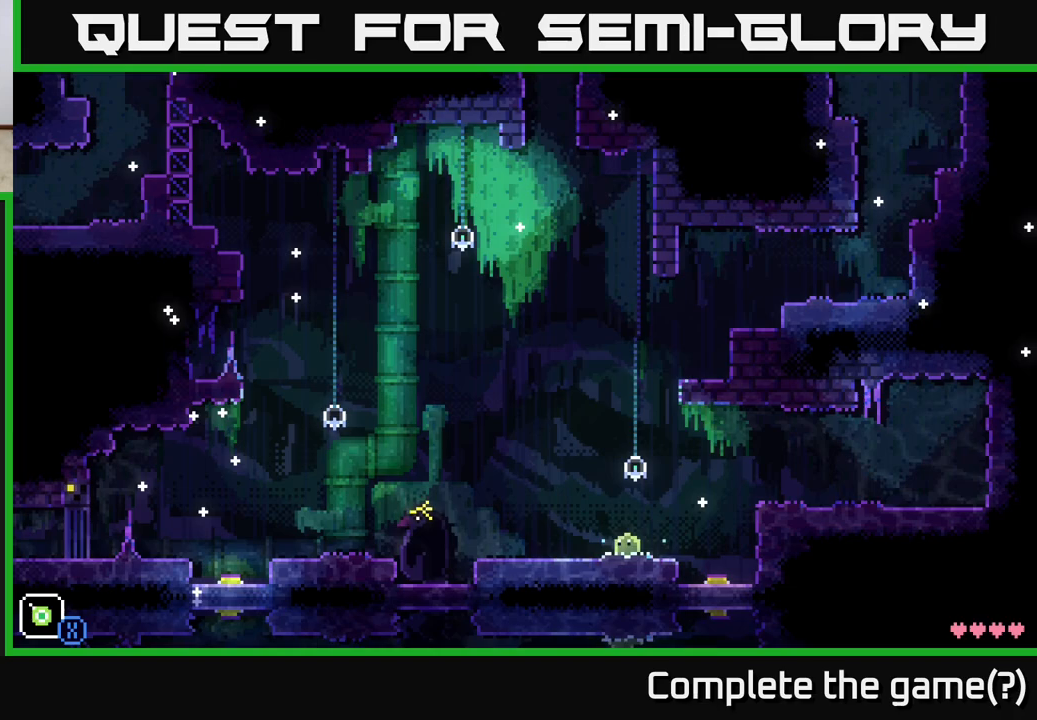
{"buttons": [], "left_stick": "left", "right_stick": "center", "events": [[33, "A", "down"], [83, "left_stick", "right"], [117, "A", "up"], [367, "left_stick", "center"], [467, "left_stick", "left"]]}
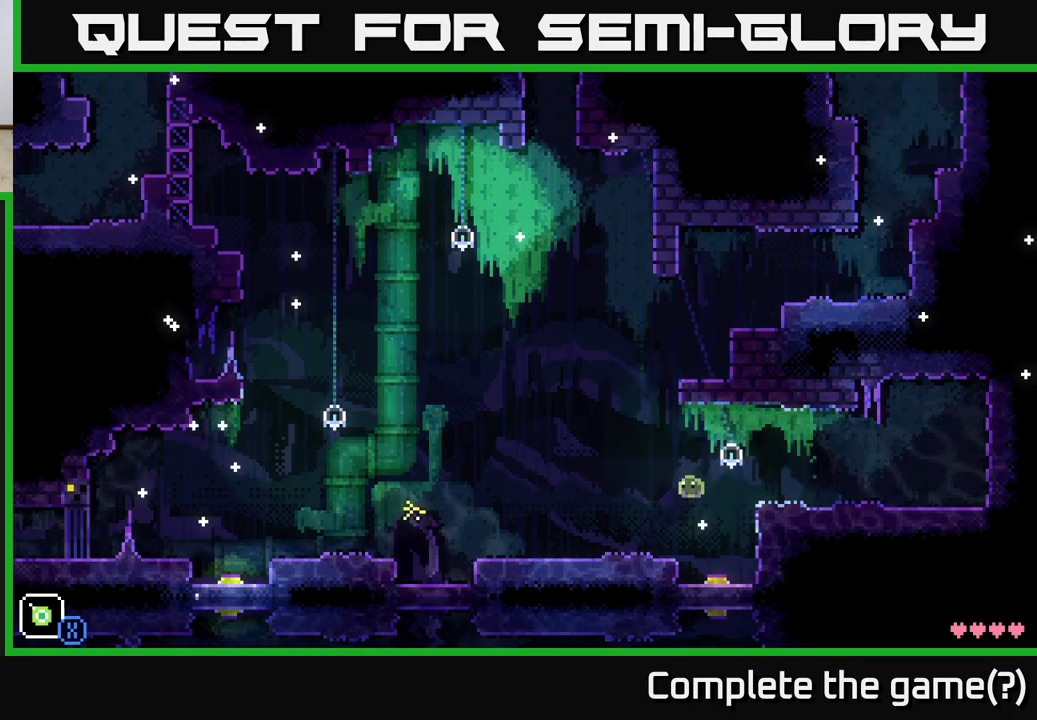
{"buttons": [], "left_stick": "center", "right_stick": "center", "events": [[150, "left_stick", "center"]]}
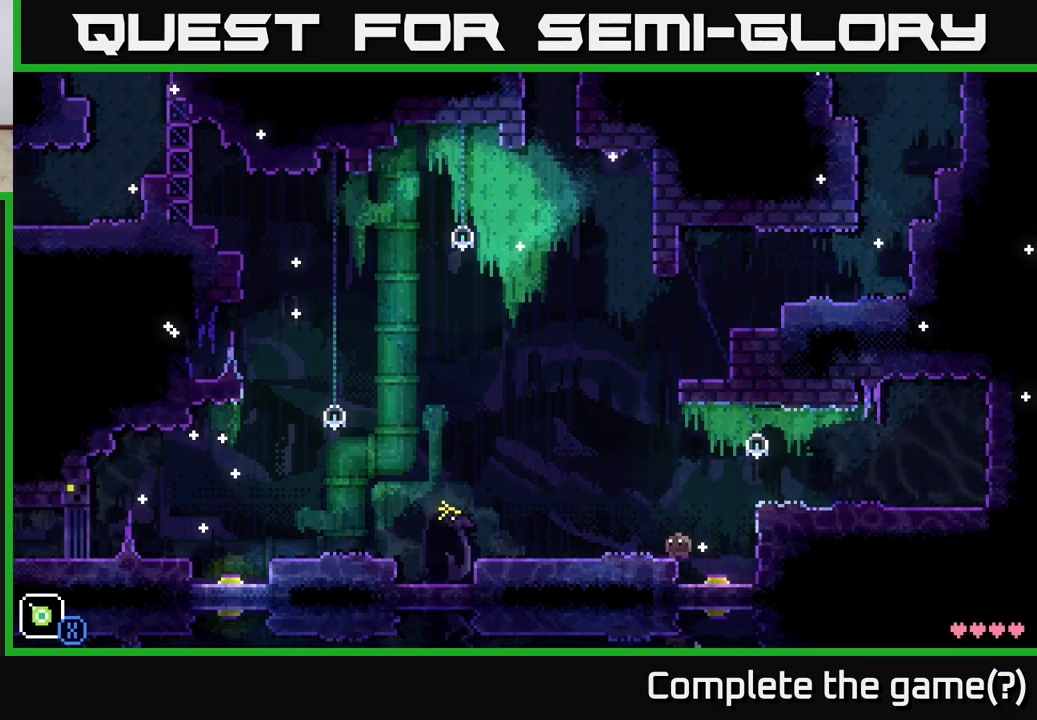
{"buttons": ["A", "X"], "left_stick": "left", "right_stick": "center", "events": [[300, "A", "down"], [317, "left_stick", "left"], [483, "X", "down"]]}
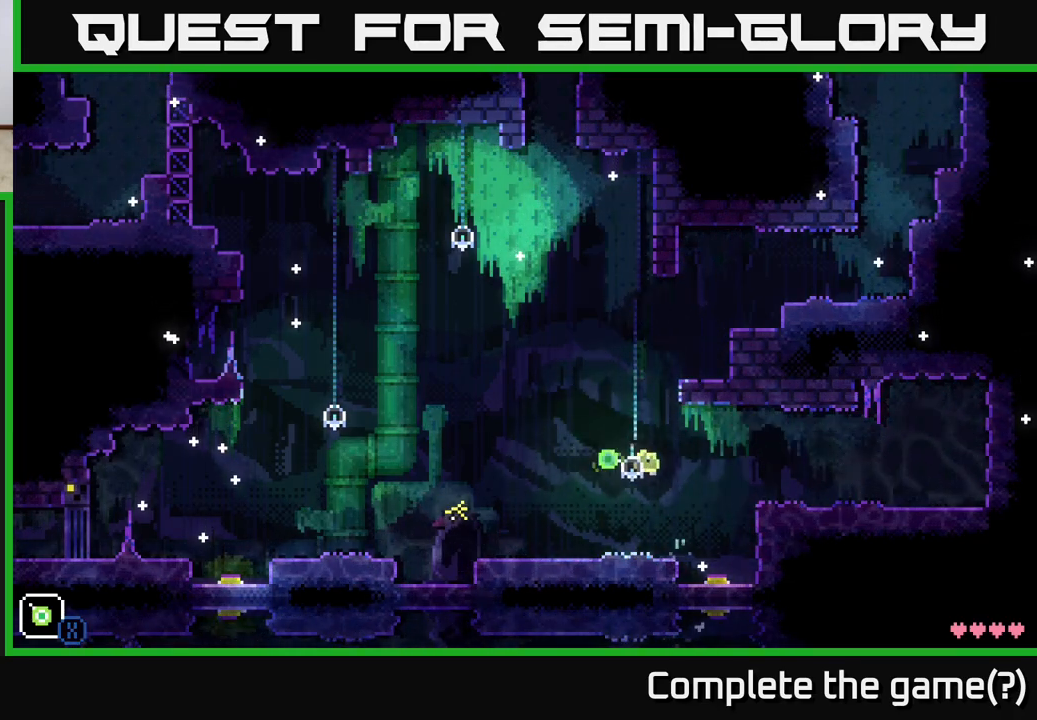
{"buttons": [], "left_stick": "center", "right_stick": "center", "events": [[17, "A", "up"], [250, "left_stick", "center"], [283, "X", "up"]]}
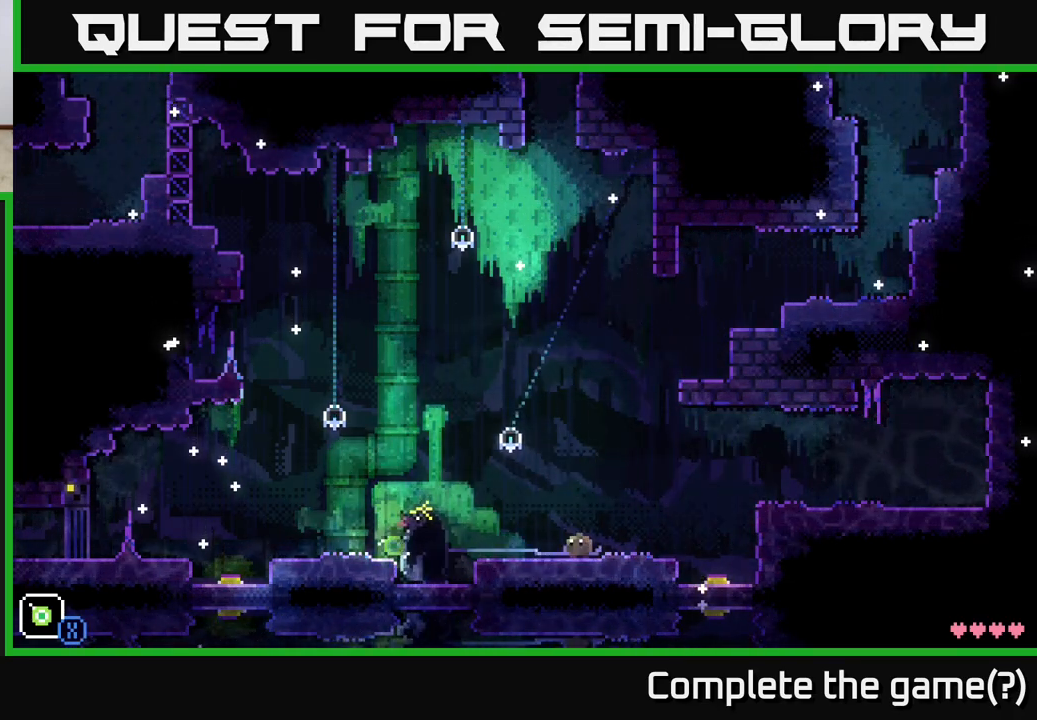
{"buttons": [], "left_stick": "center", "right_stick": "center", "events": []}
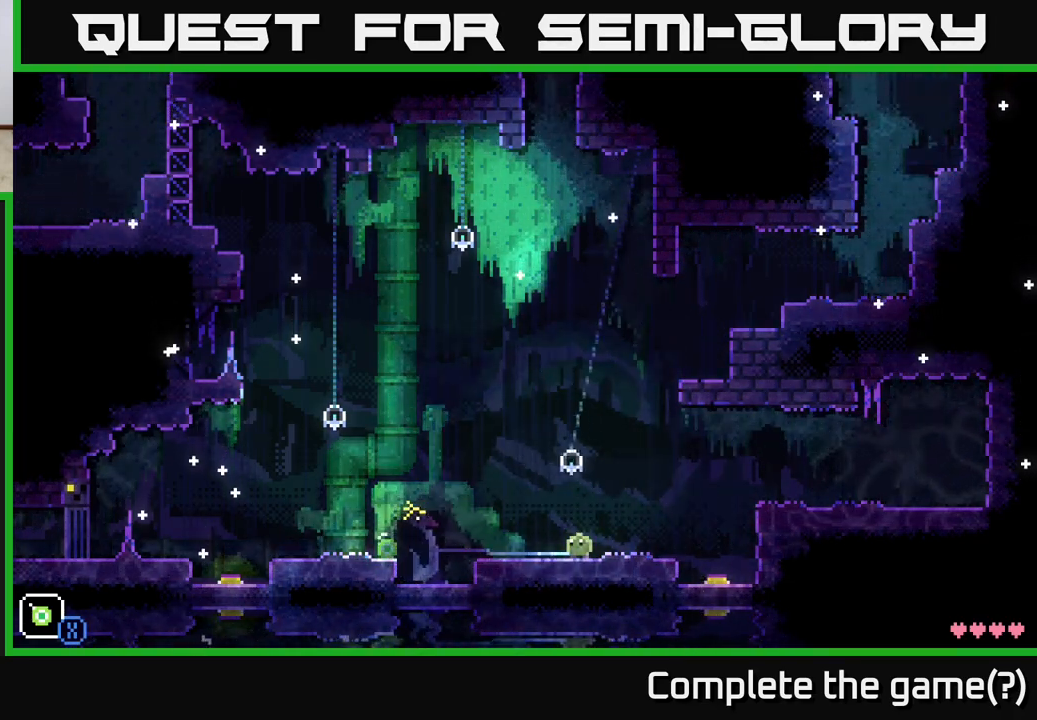
{"buttons": [], "left_stick": "right", "right_stick": "center", "events": [[500, "left_stick", "right"]]}
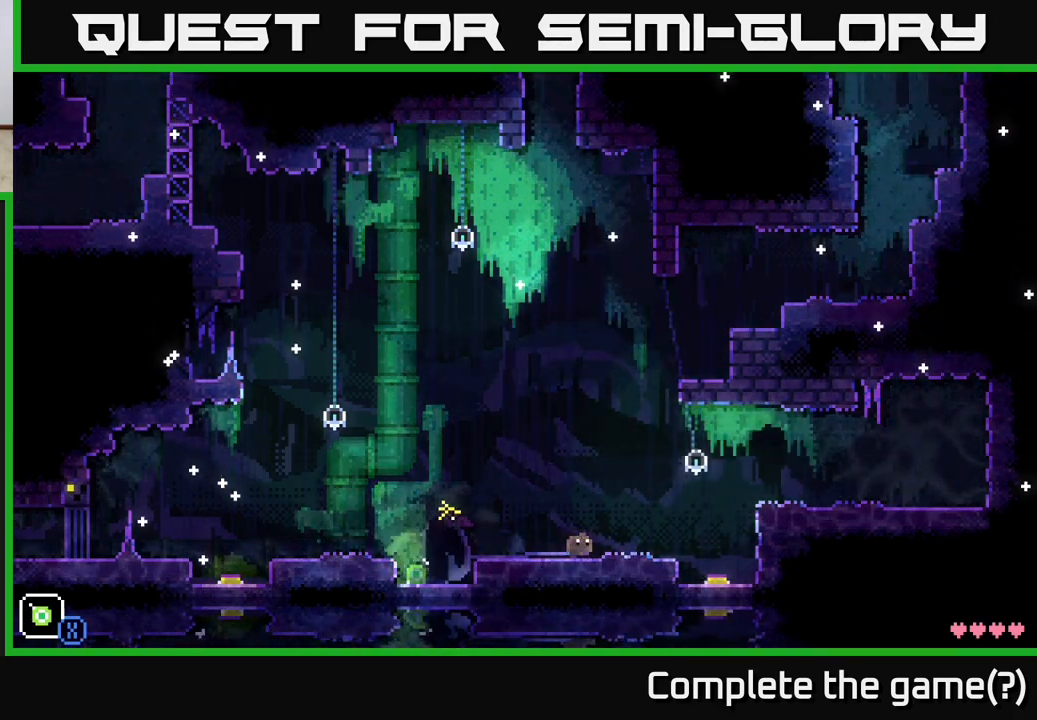
{"buttons": [], "left_stick": "left", "right_stick": "center", "events": [[217, "left_stick", "left"]]}
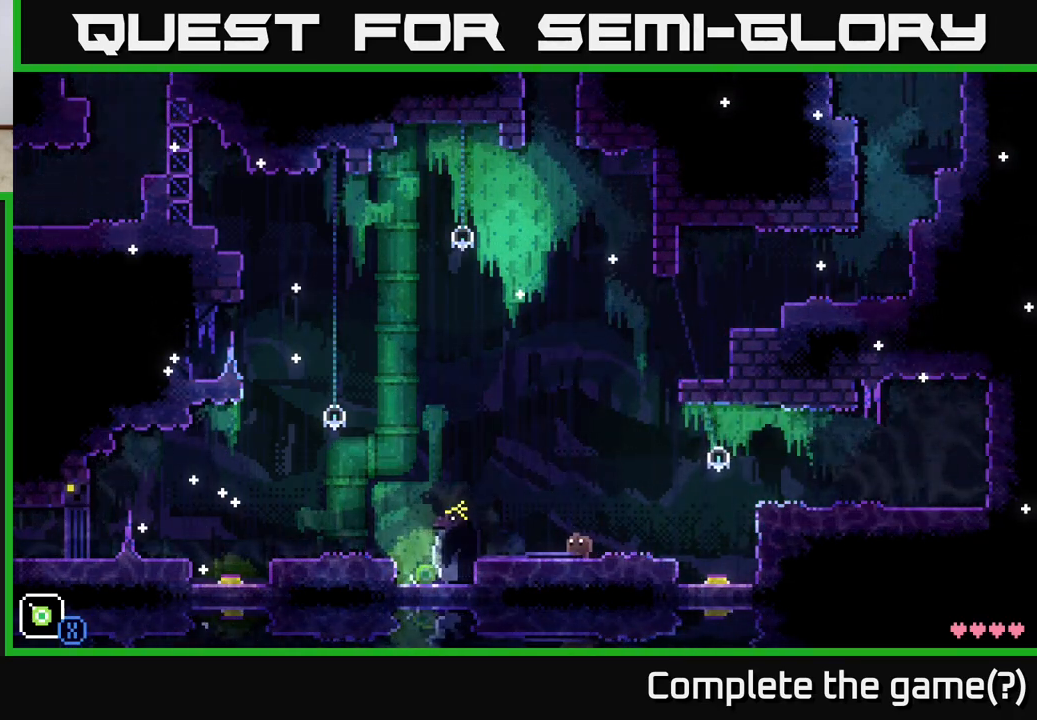
{"buttons": [], "left_stick": "left", "right_stick": "center", "events": [[233, "A", "down"], [467, "A", "up"]]}
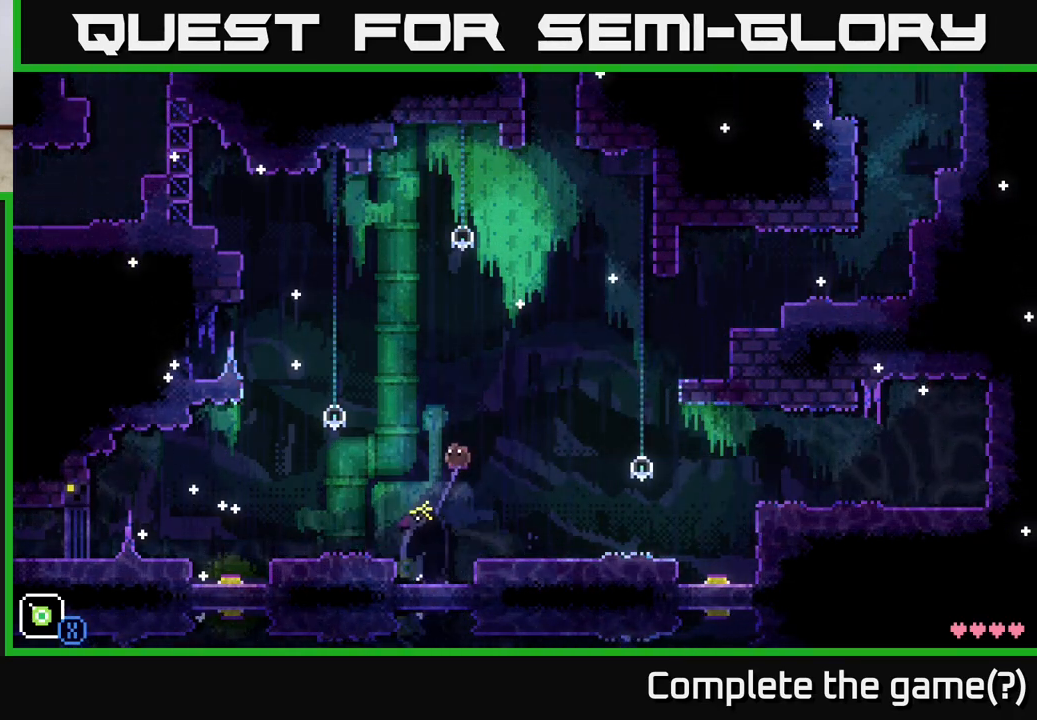
{"buttons": [], "left_stick": "left", "right_stick": "center", "events": []}
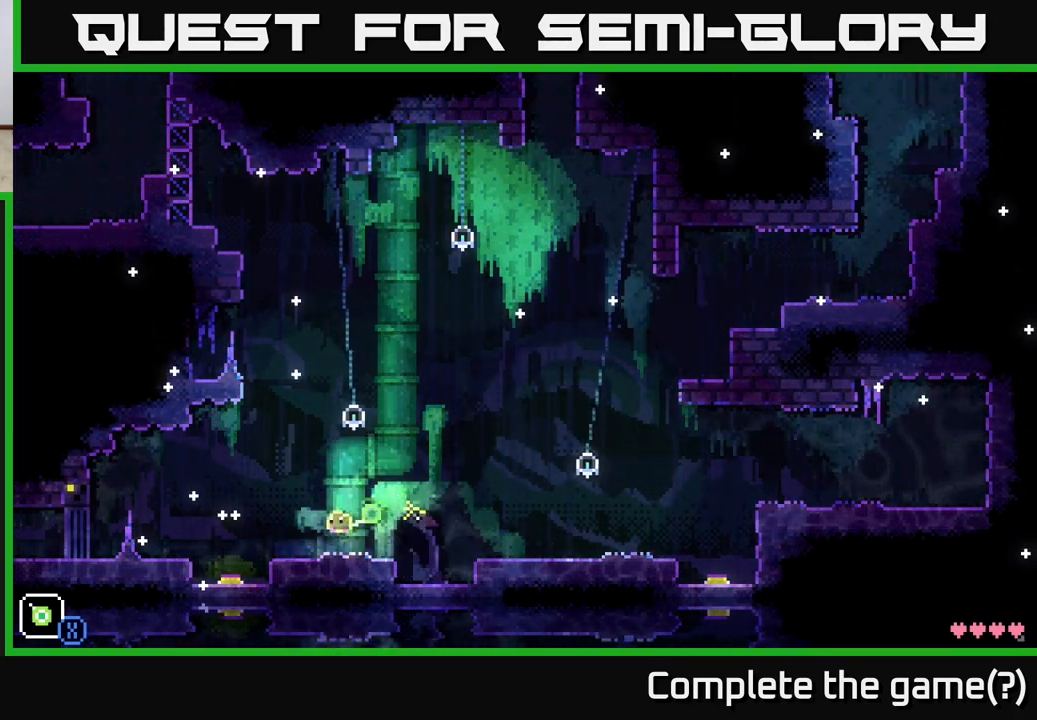
{"buttons": [], "left_stick": "center", "right_stick": "center", "events": [[483, "left_stick", "center"]]}